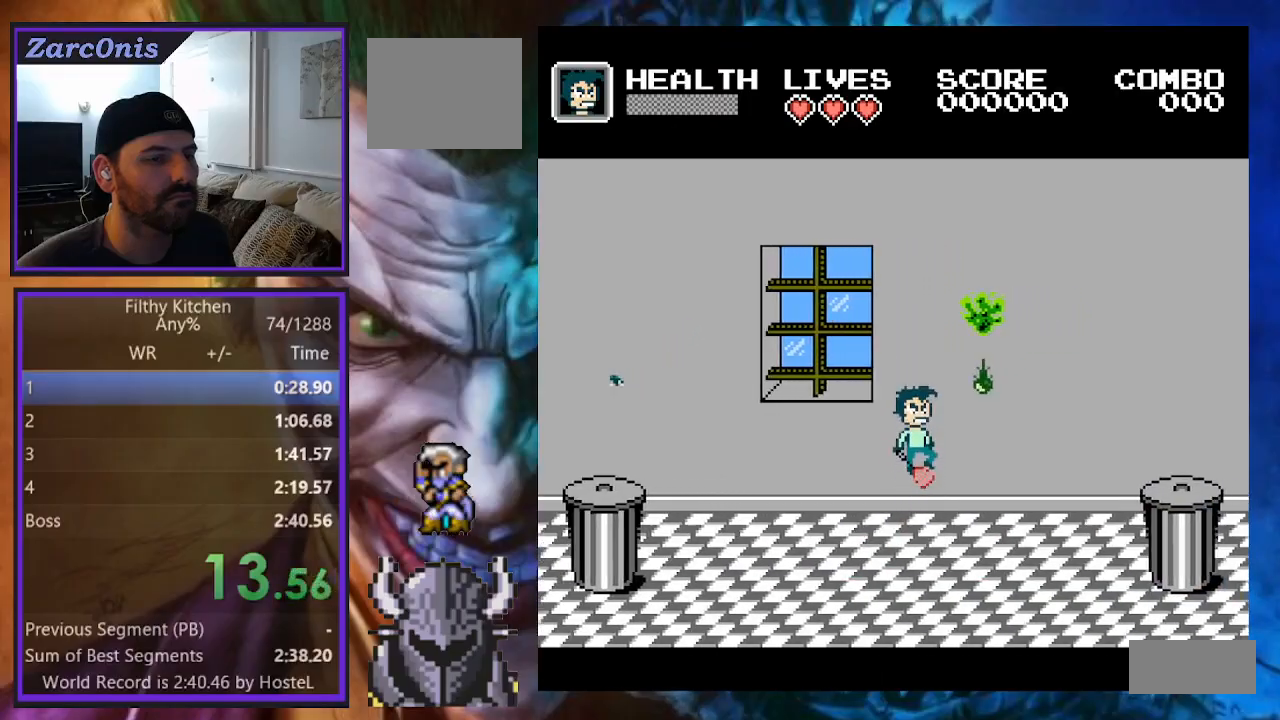
Gameplay with a controller (Xbox layout); each line is a JSON object with the inputs held at the frame after it. "events" lists button and stick changes between this image and that frame as [ms after this image, input, new state], when the widget could be followed in between. Not read: L3 R3 left_stick right_stick.
{"buttons": ["DPAD_UP", "DPAD_RIGHT"], "events": [[50, "B", "up"]]}
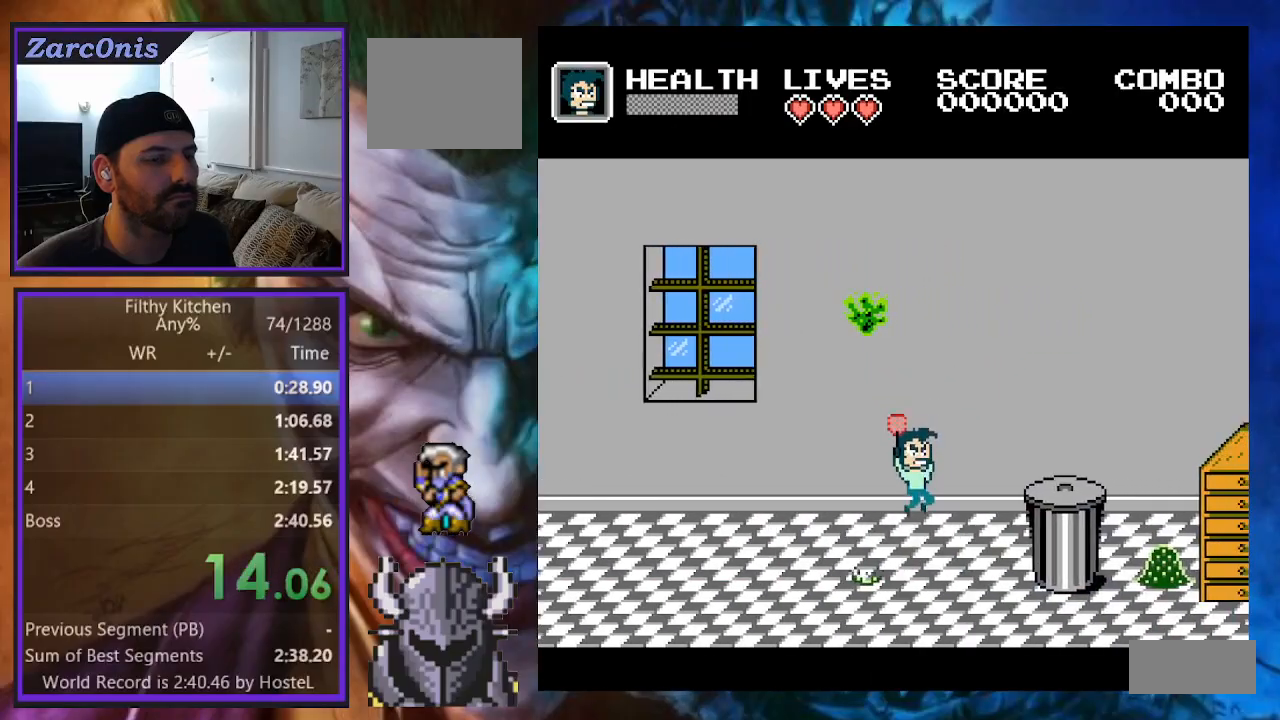
{"buttons": ["DPAD_UP", "DPAD_RIGHT"], "events": [[83, "B", "down"], [233, "B", "up"]]}
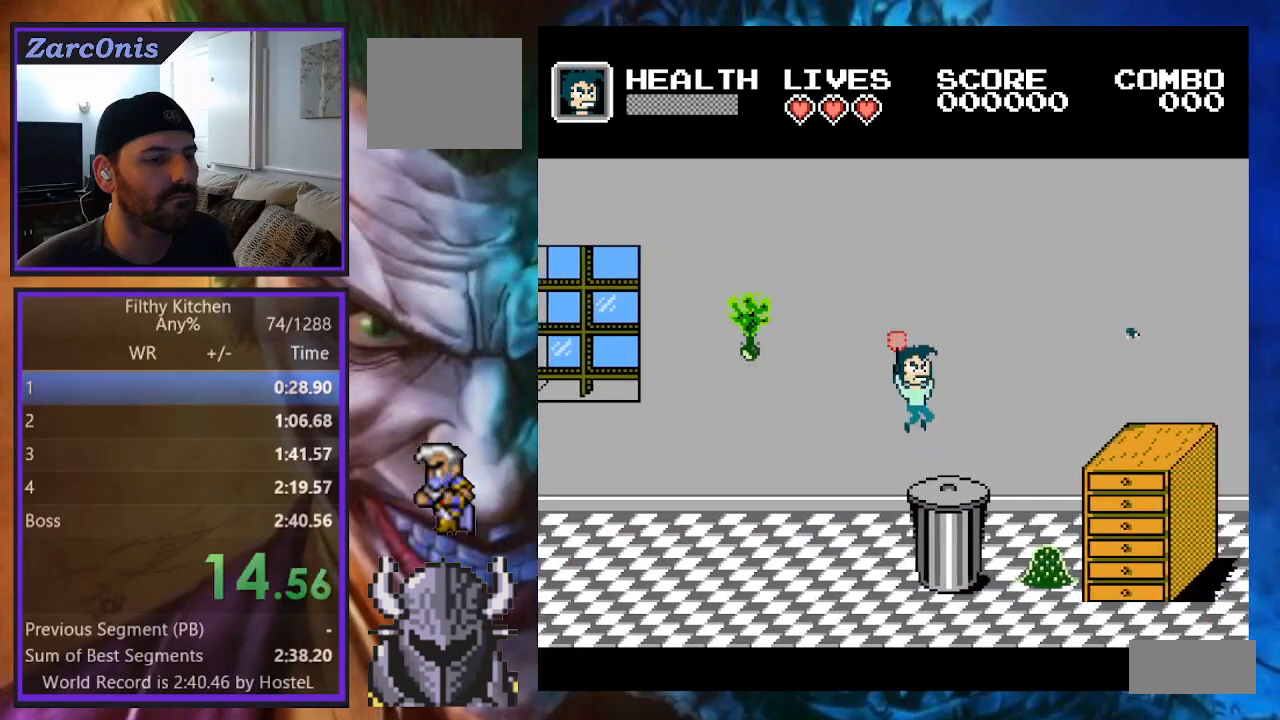
{"buttons": ["DPAD_UP", "DPAD_RIGHT"], "events": [[217, "B", "down"], [317, "B", "up"]]}
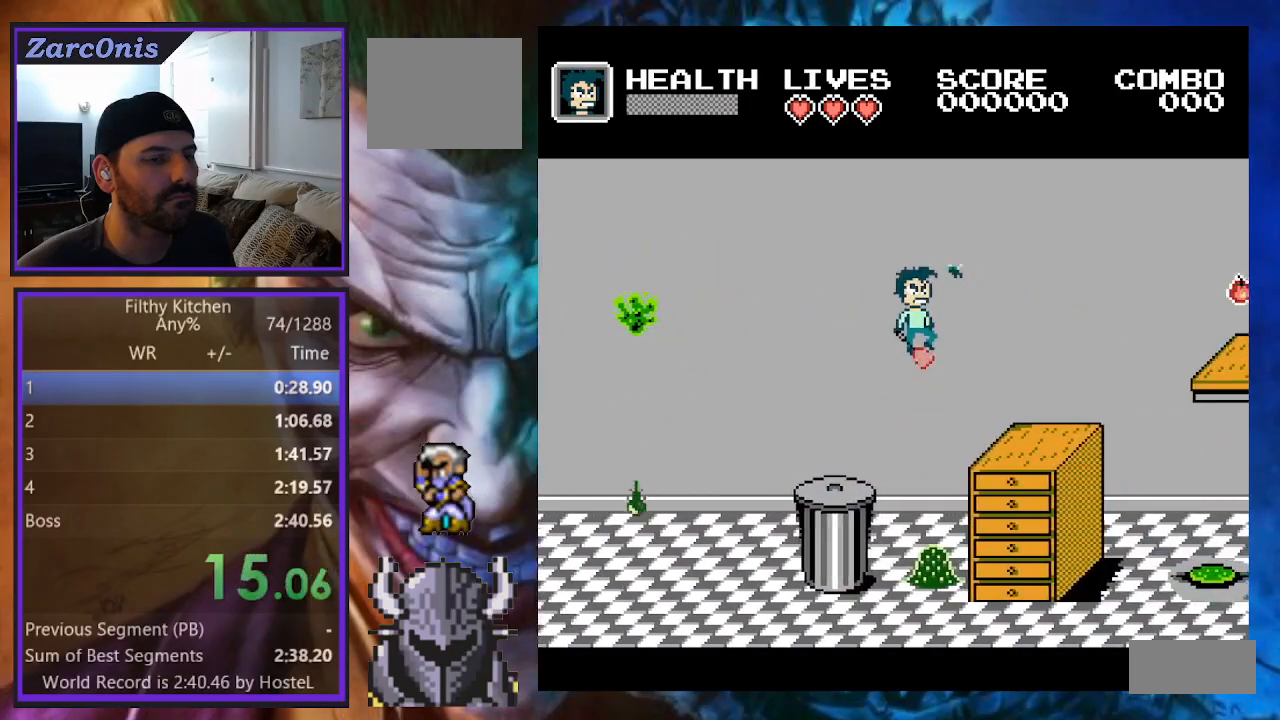
{"buttons": ["DPAD_UP", "DPAD_RIGHT"], "events": []}
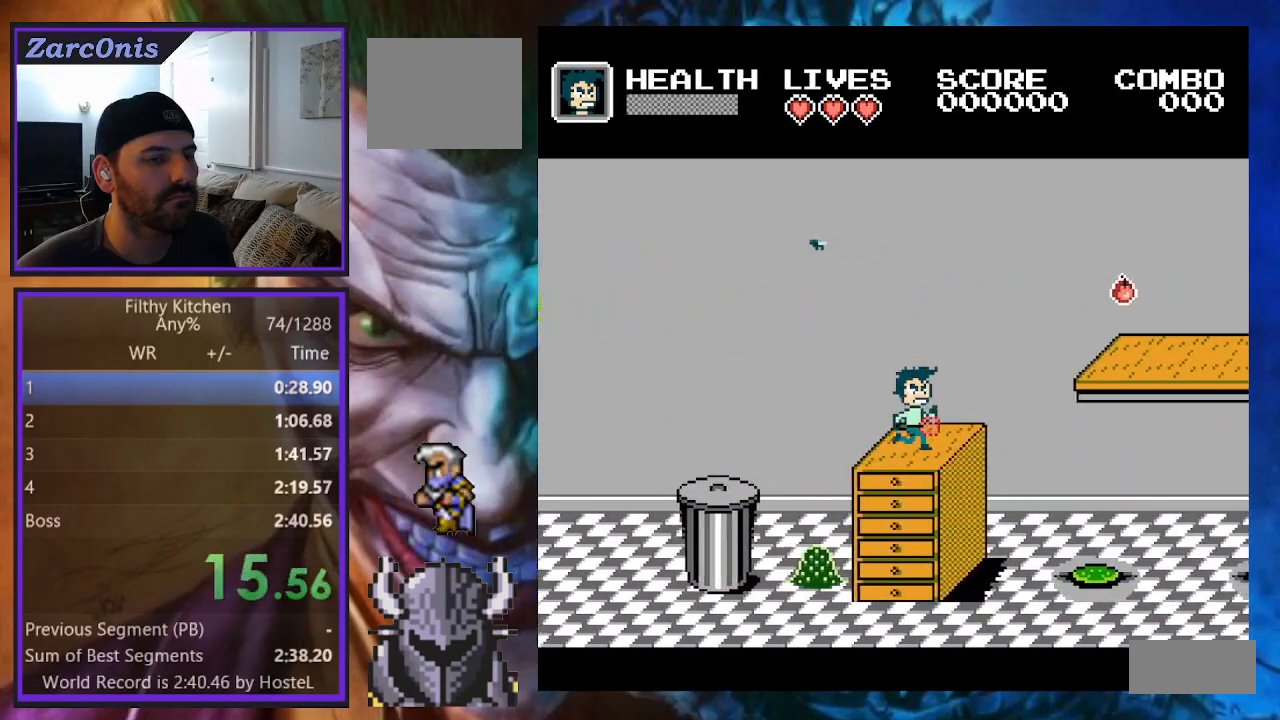
{"buttons": ["DPAD_UP", "DPAD_RIGHT"], "events": [[150, "B", "down"], [333, "B", "up"]]}
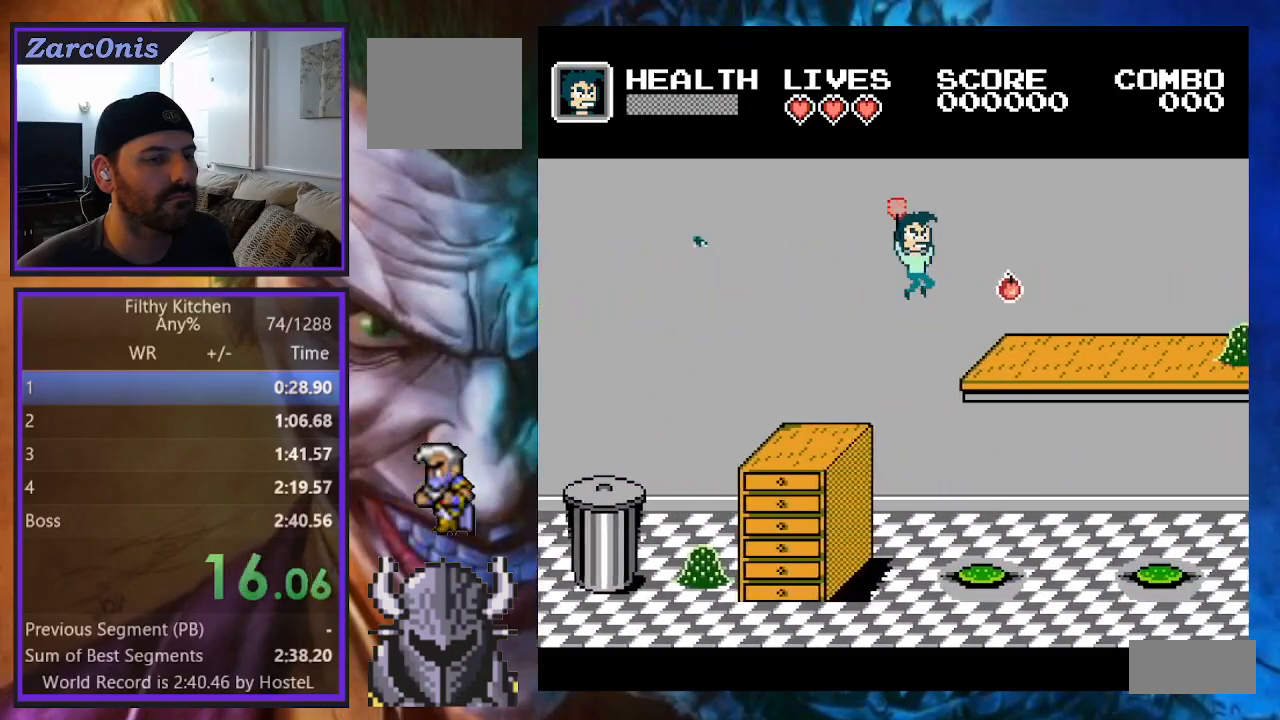
{"buttons": ["DPAD_RIGHT"], "events": [[217, "DPAD_UP", "up"]]}
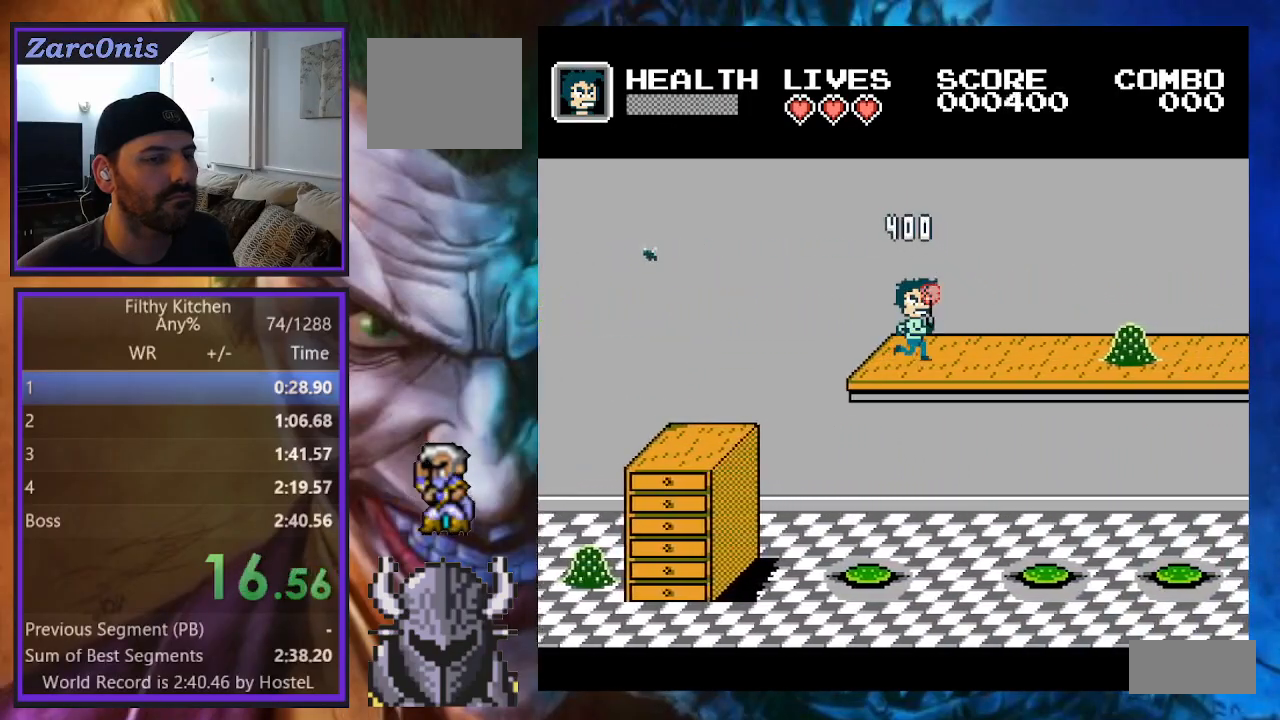
{"buttons": ["B", "DPAD_RIGHT"], "events": [[450, "B", "down"]]}
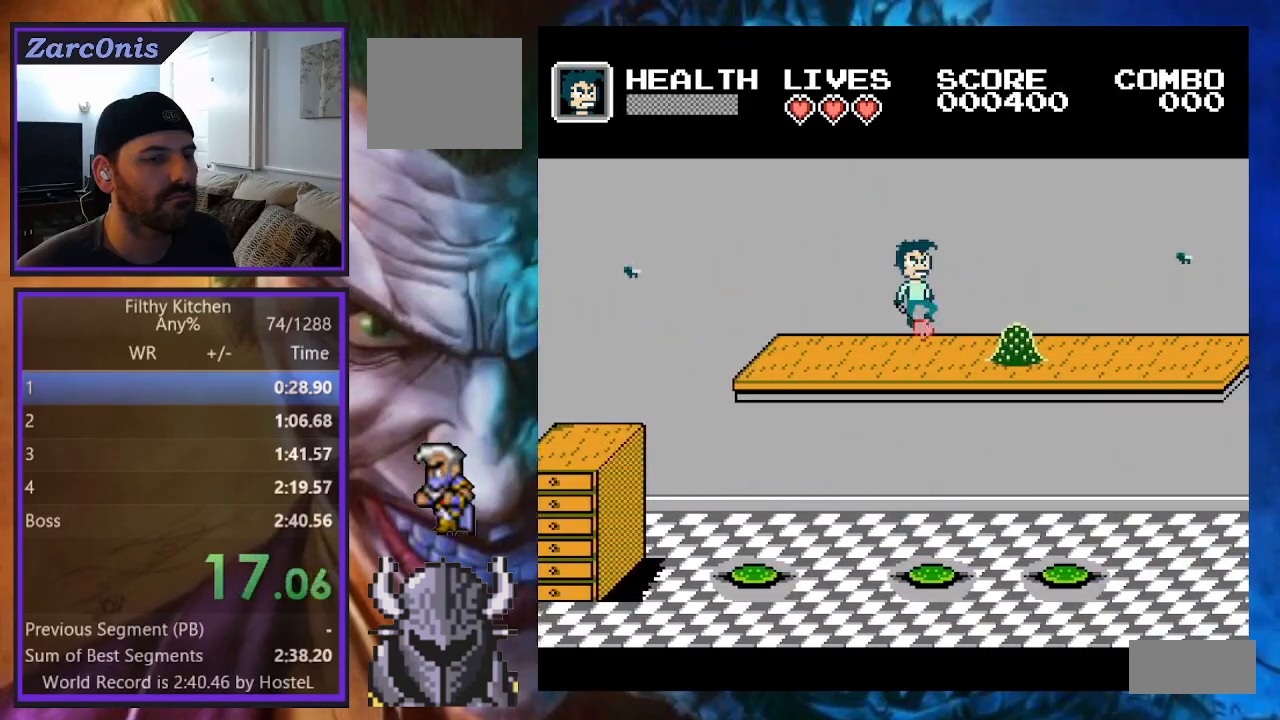
{"buttons": ["DPAD_UP", "DPAD_RIGHT"], "events": [[67, "B", "up"], [250, "DPAD_UP", "down"]]}
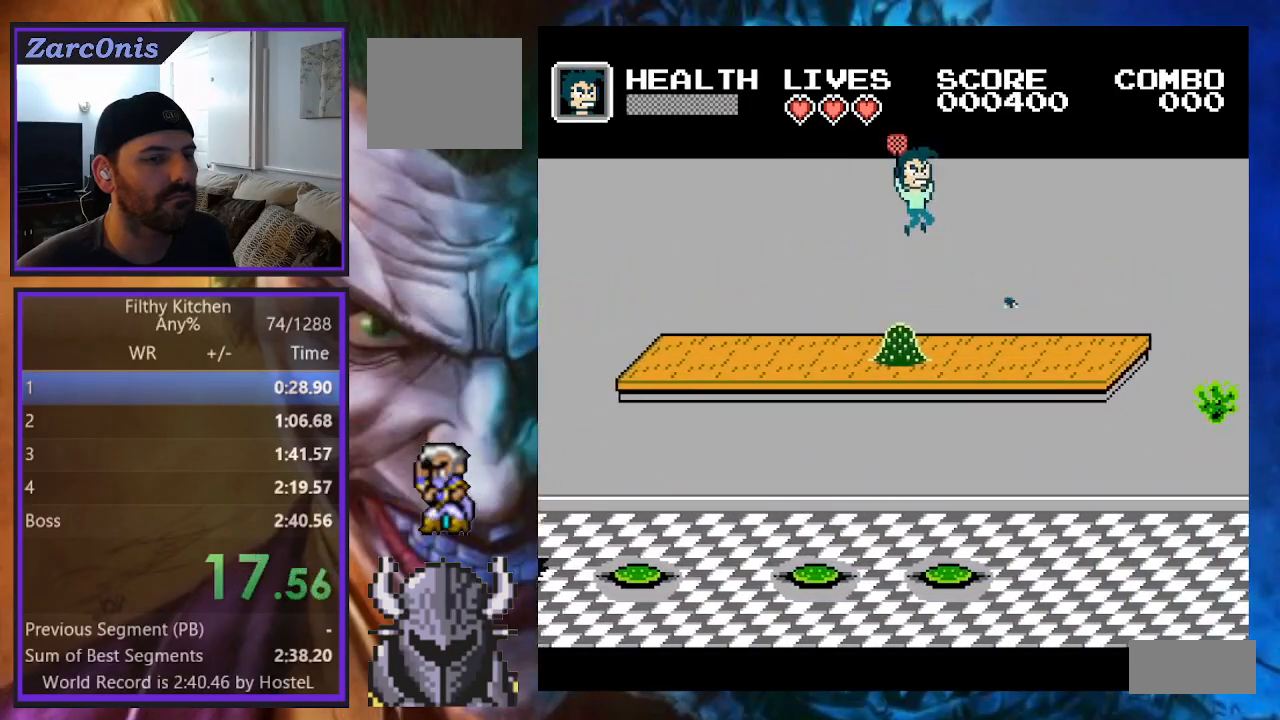
{"buttons": ["DPAD_UP", "DPAD_RIGHT"], "events": [[100, "A", "down"], [250, "A", "up"]]}
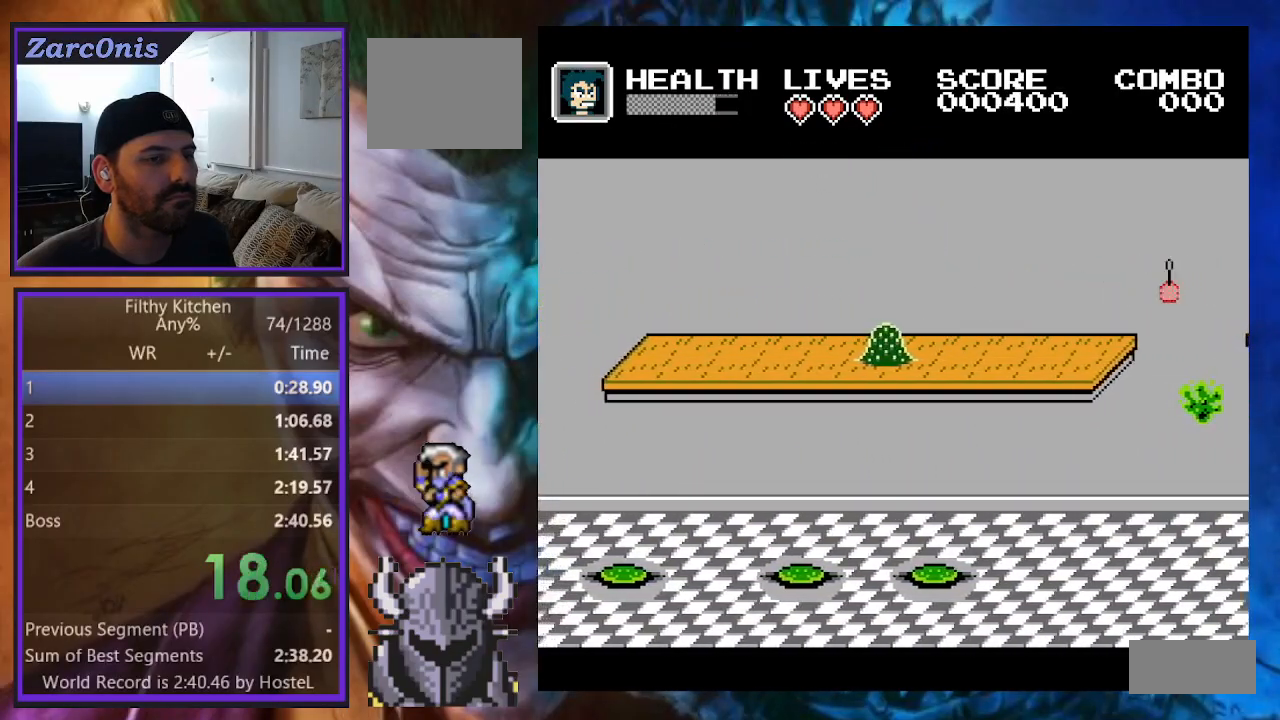
{"buttons": [], "events": [[83, "DPAD_UP", "up"], [183, "DPAD_RIGHT", "up"]]}
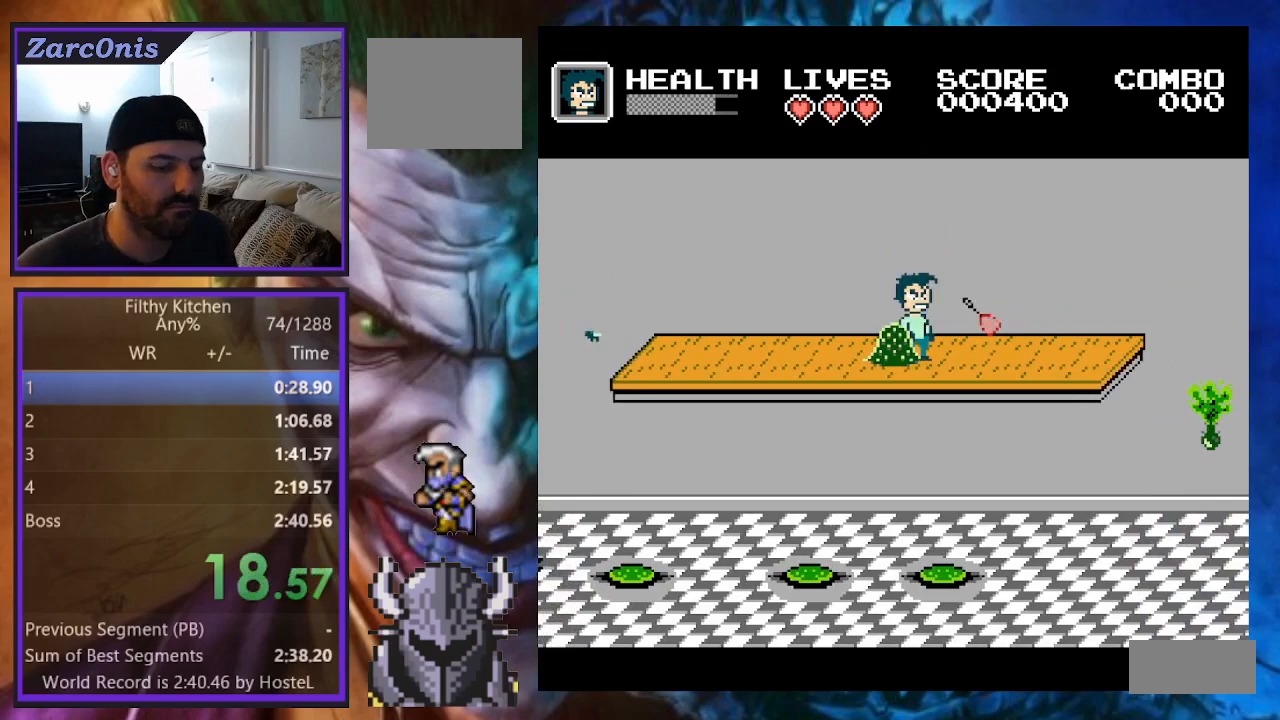
{"buttons": [], "events": []}
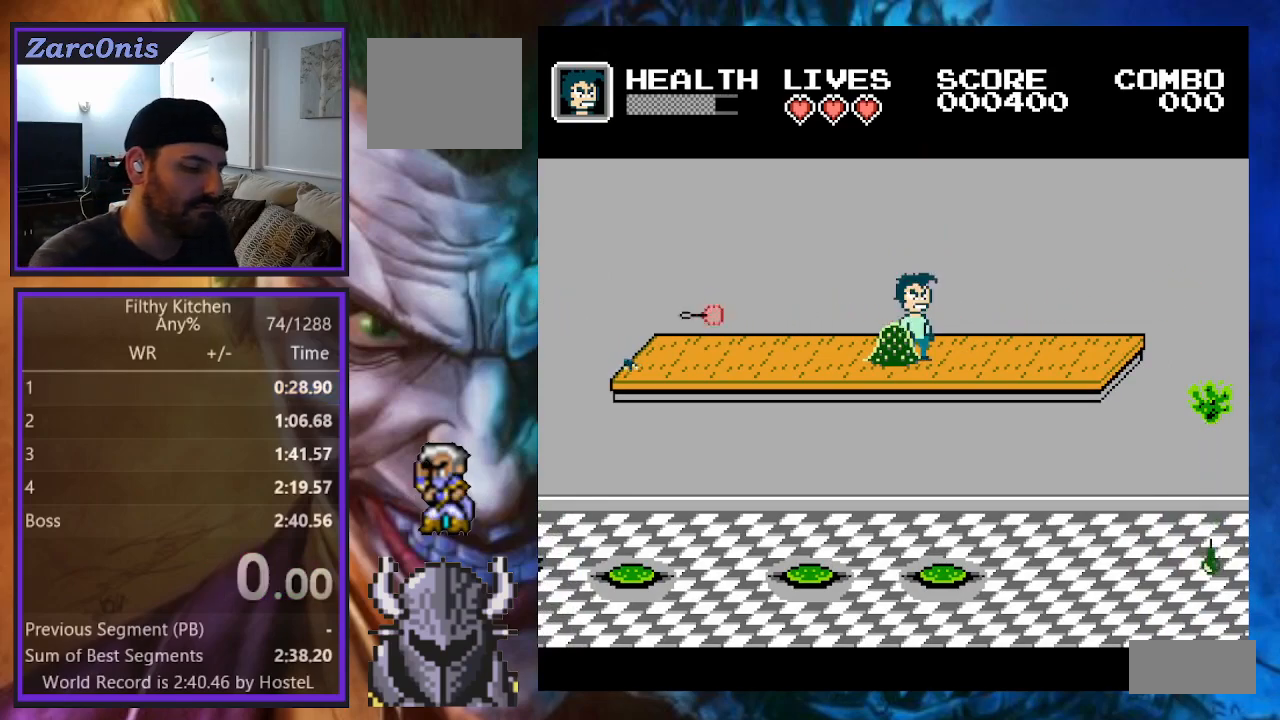
{"buttons": [], "events": []}
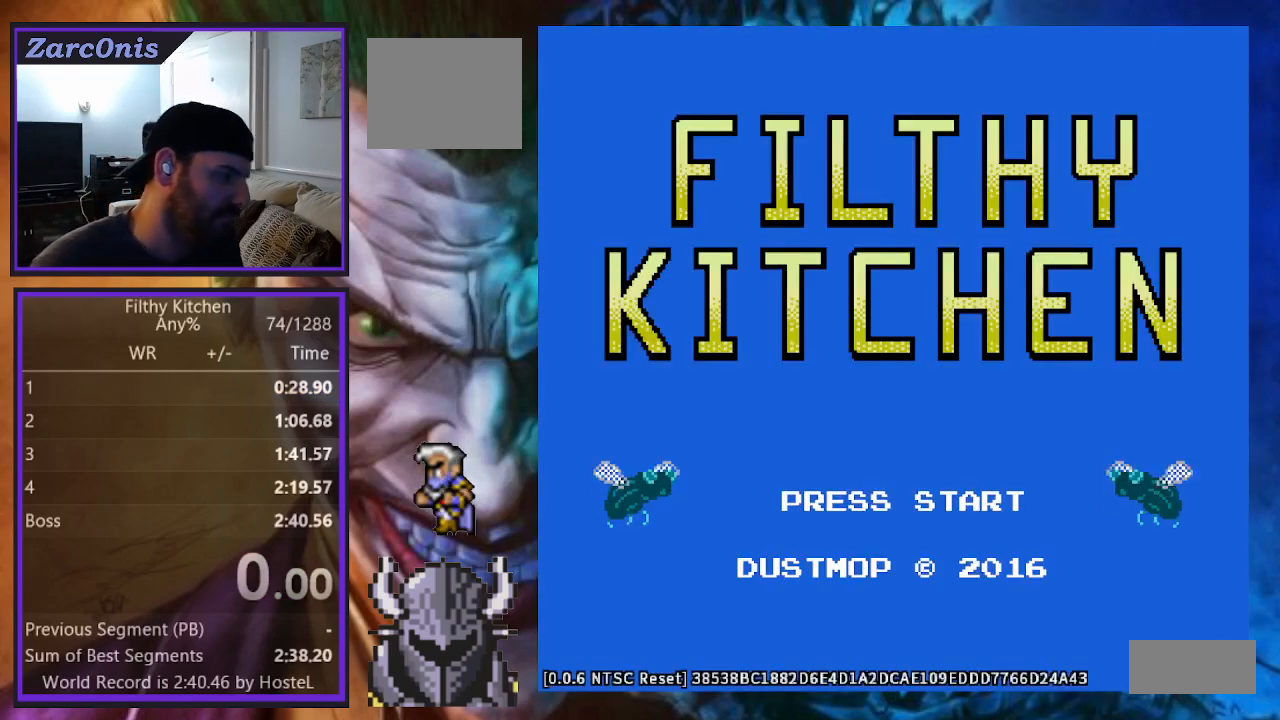
{"buttons": ["R2", "START"], "events": [[350, "R2", "down"], [367, "START", "down"]]}
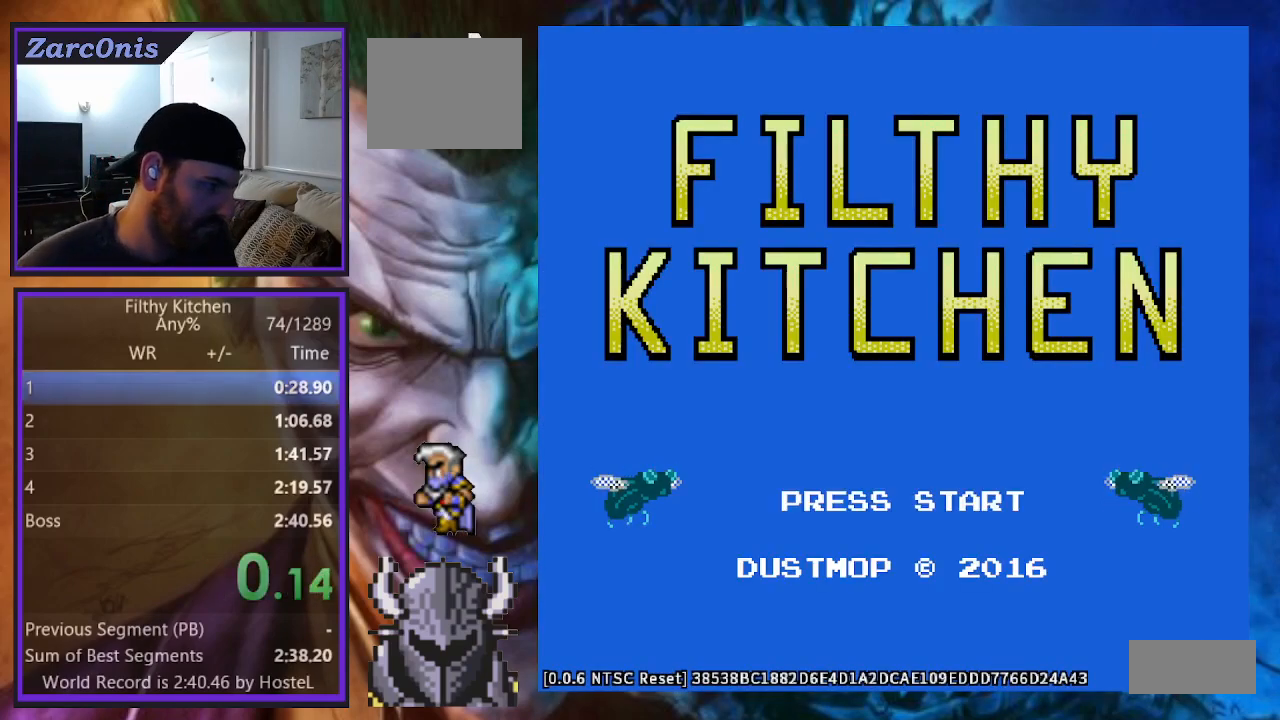
{"buttons": [], "events": [[67, "R2", "up"], [67, "START", "up"]]}
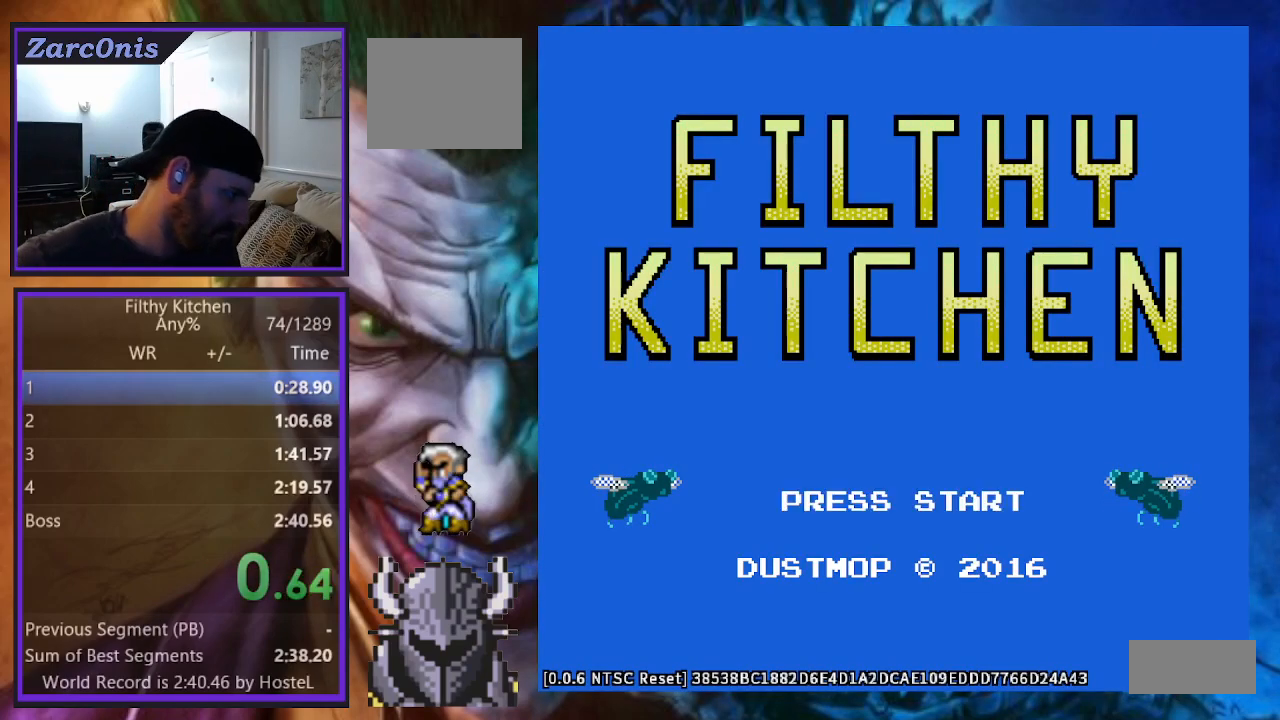
{"buttons": [], "events": []}
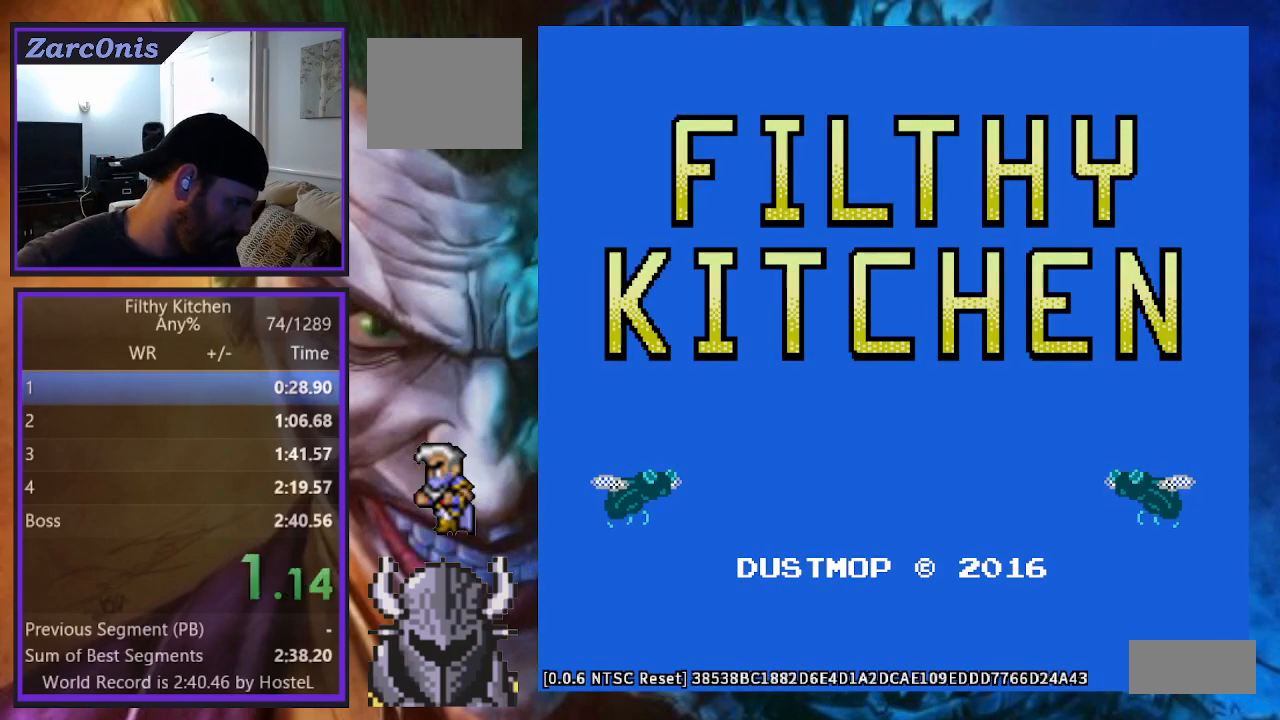
{"buttons": [], "events": []}
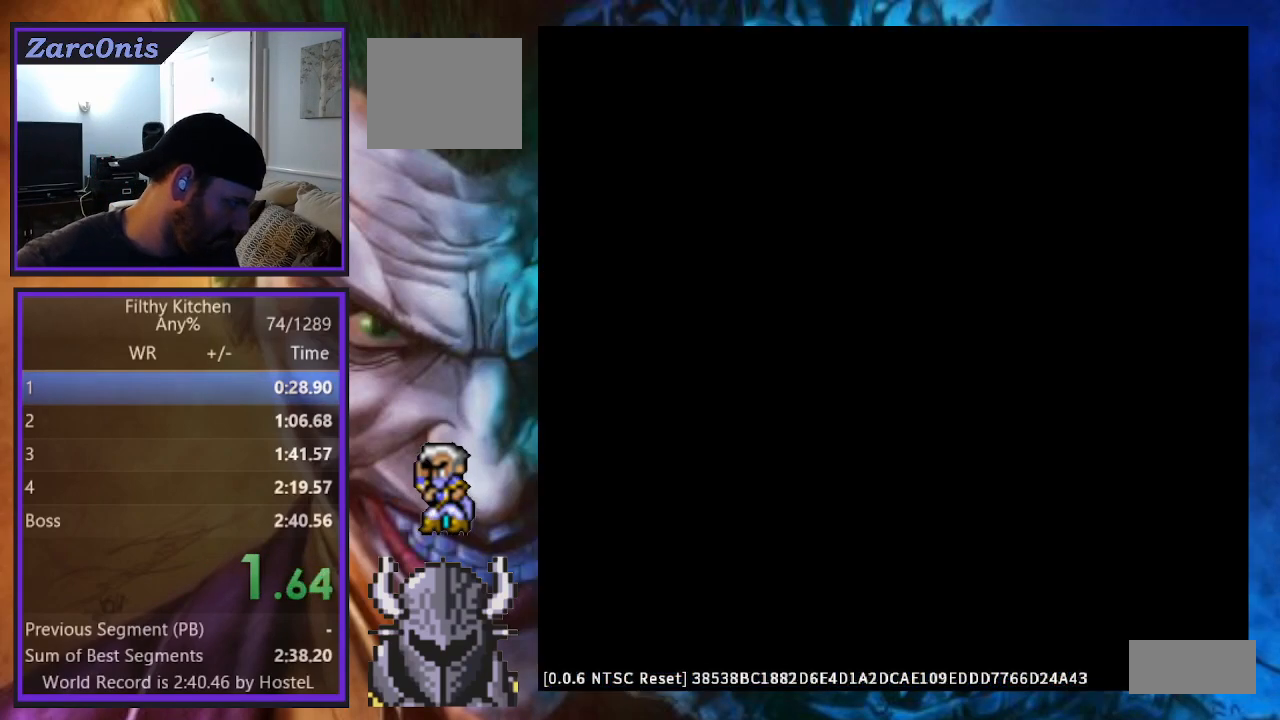
{"buttons": ["DPAD_RIGHT"], "events": [[500, "DPAD_RIGHT", "down"]]}
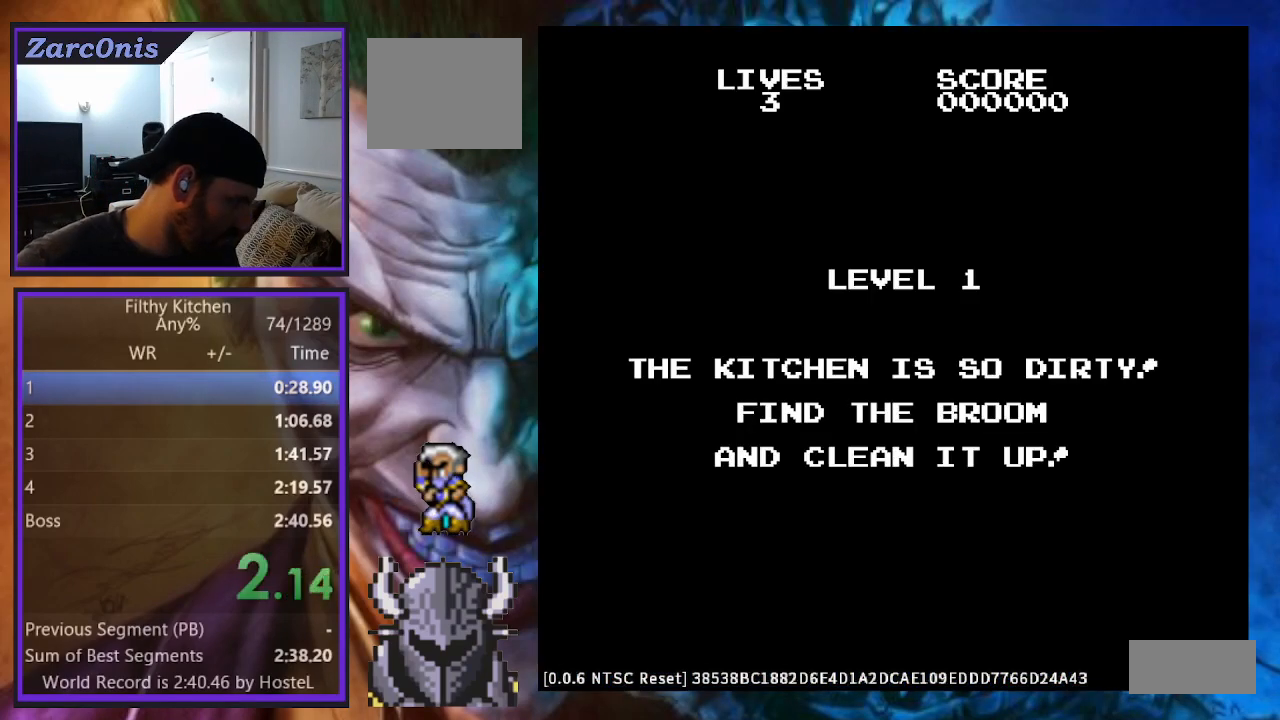
{"buttons": ["DPAD_RIGHT"], "events": []}
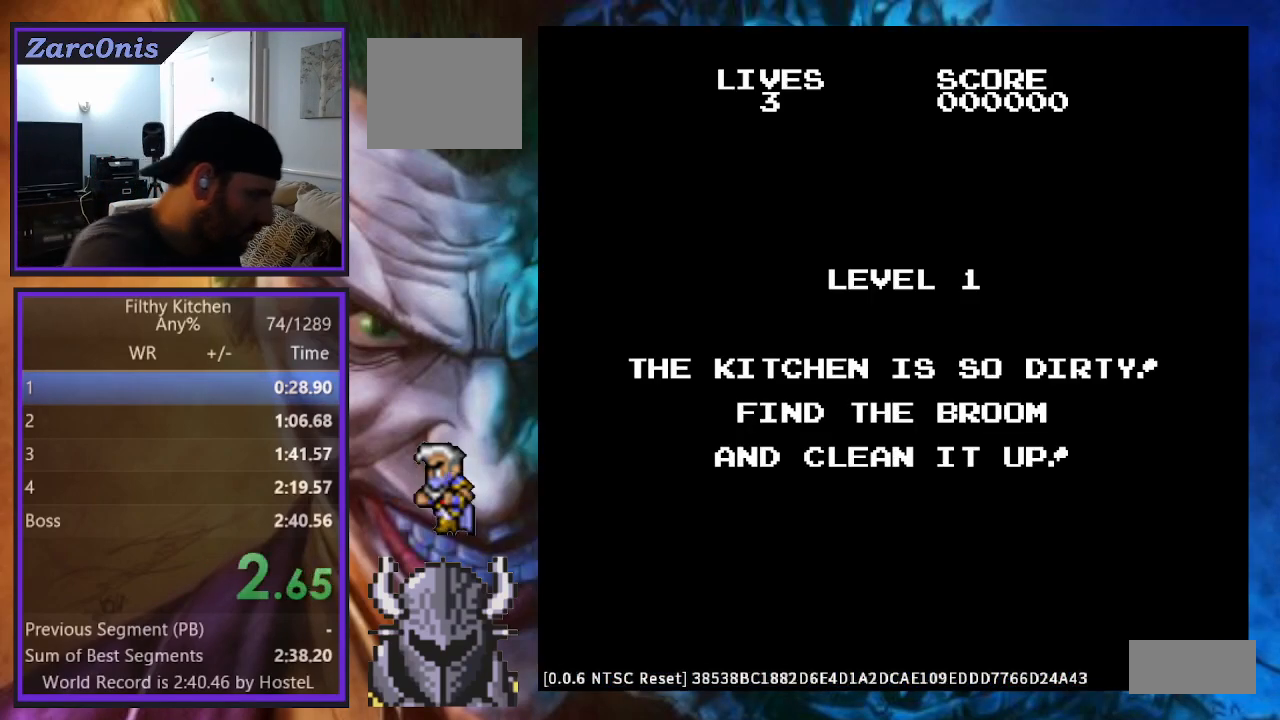
{"buttons": ["DPAD_RIGHT"], "events": []}
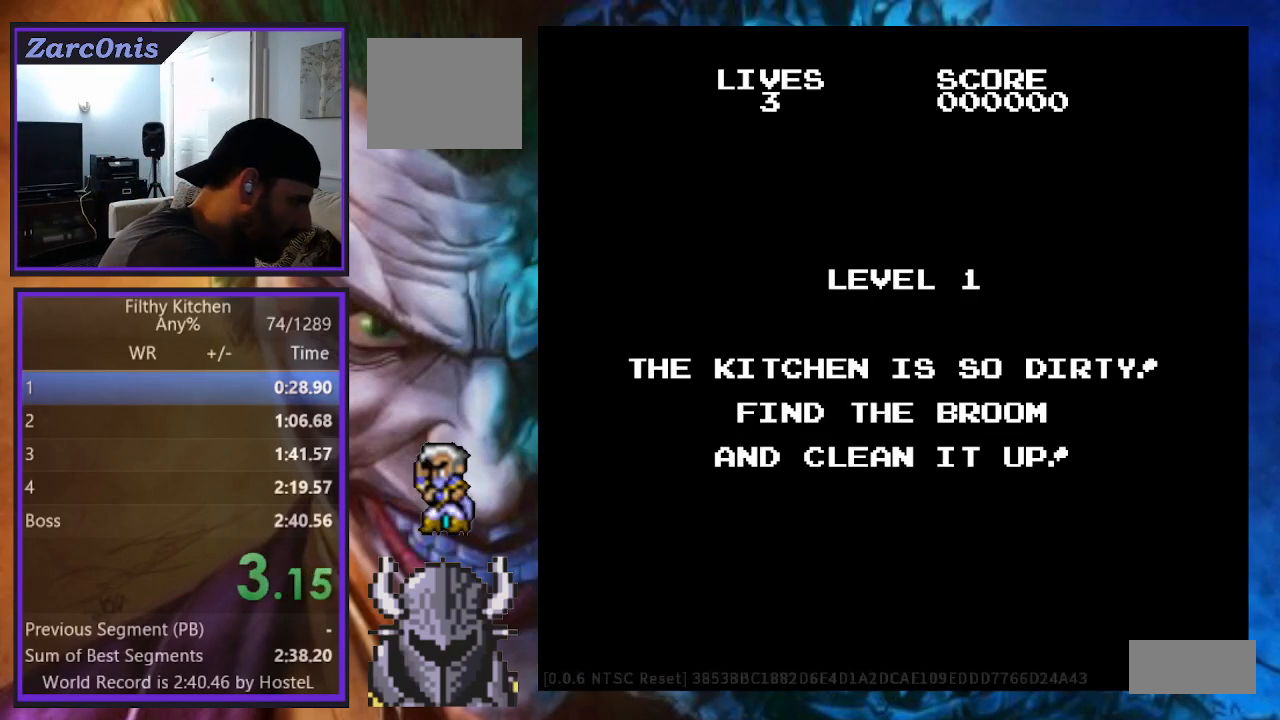
{"buttons": ["DPAD_RIGHT"], "events": []}
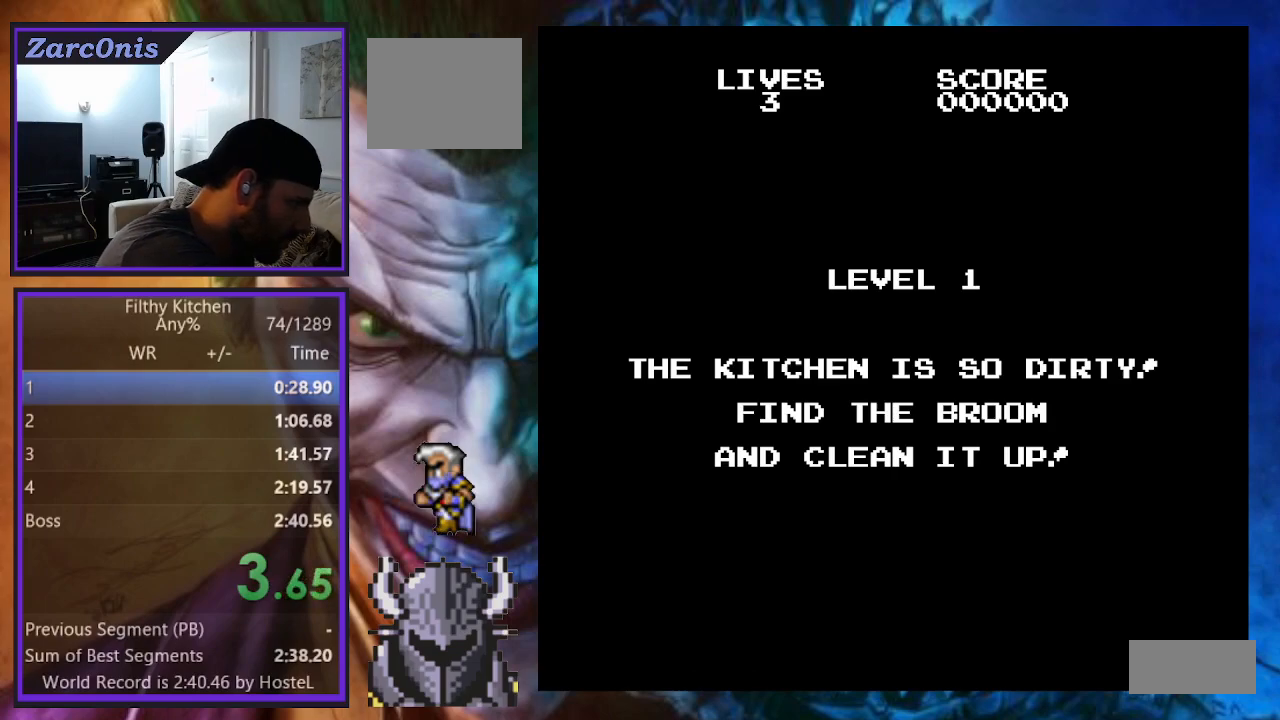
{"buttons": ["DPAD_RIGHT"], "events": []}
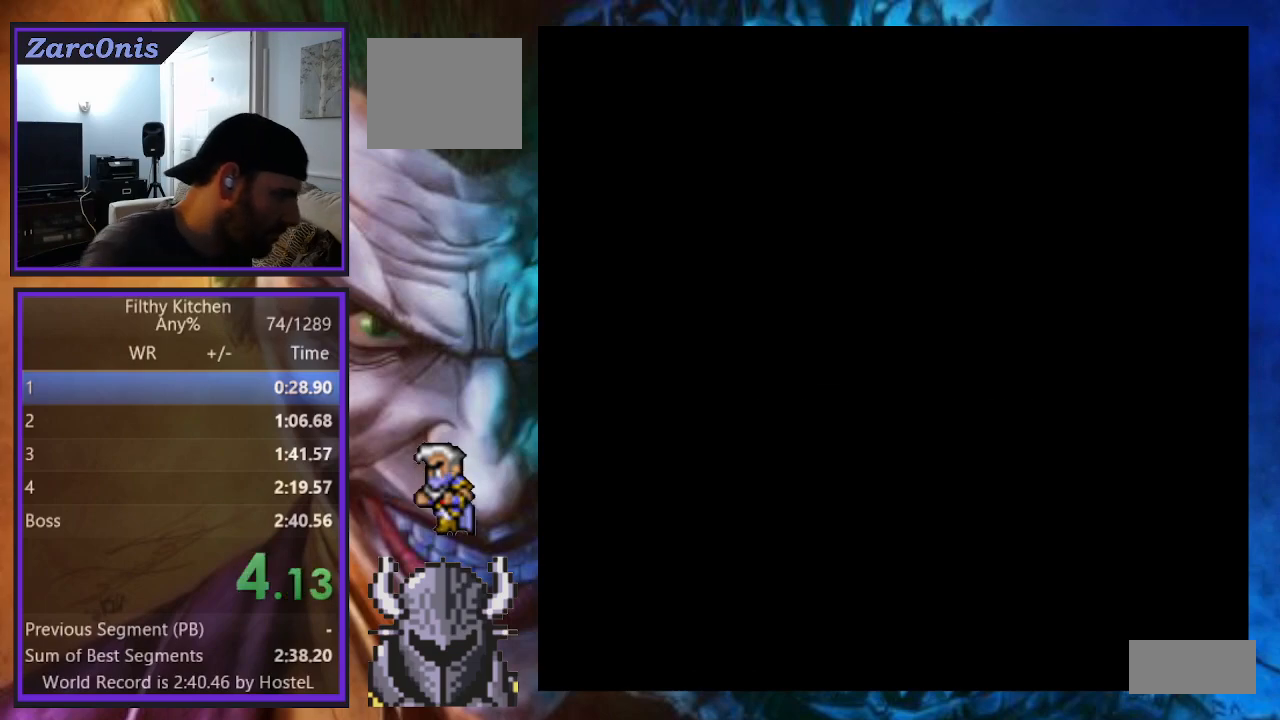
{"buttons": ["DPAD_RIGHT"], "events": []}
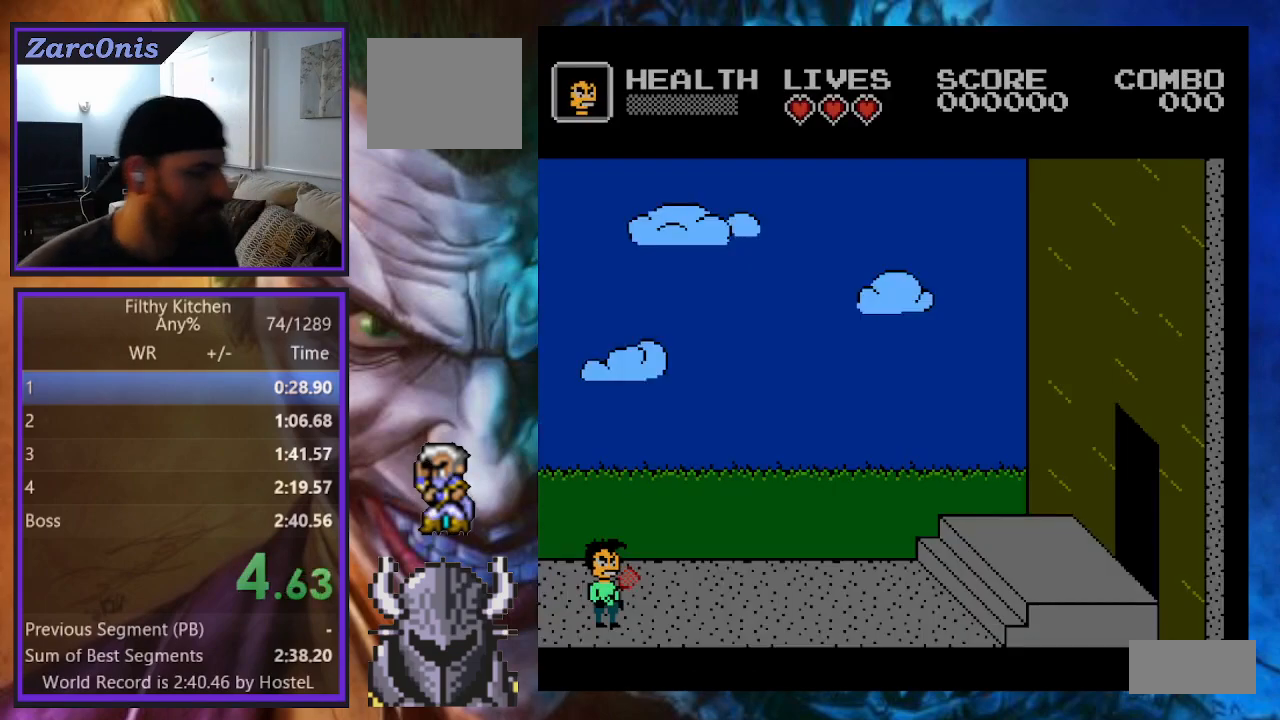
{"buttons": ["DPAD_RIGHT"], "events": []}
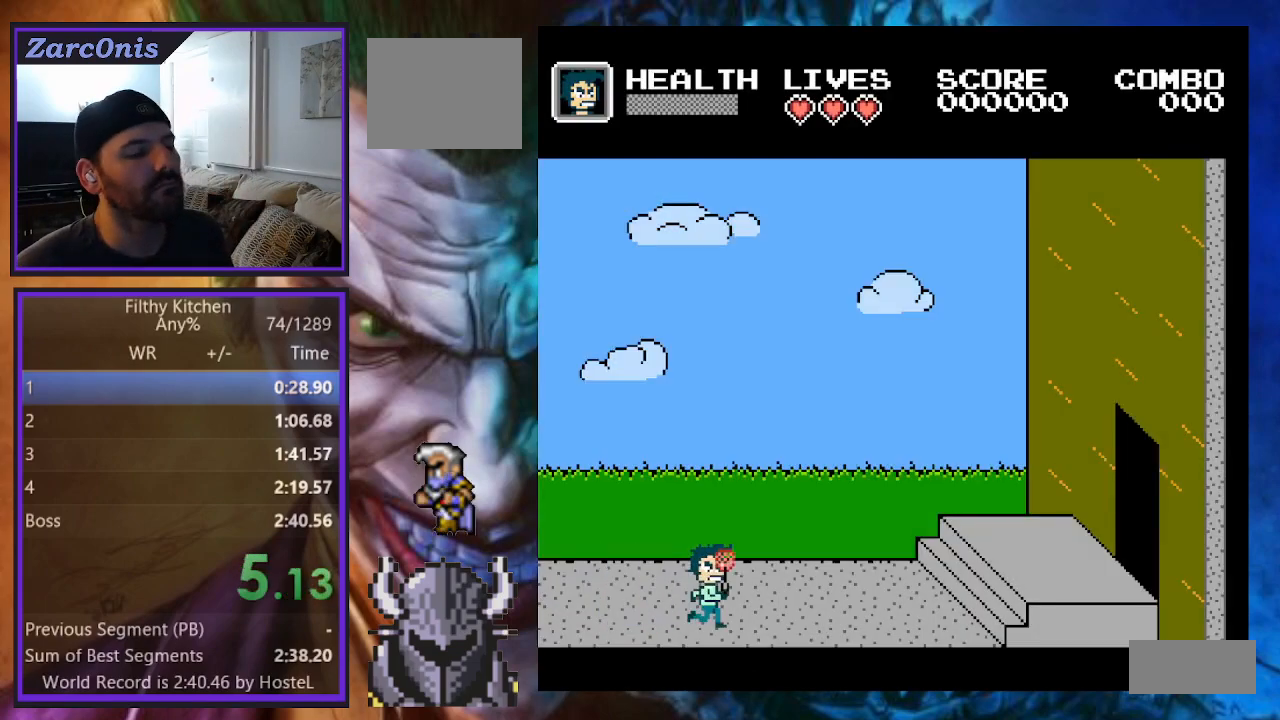
{"buttons": ["DPAD_RIGHT"], "events": []}
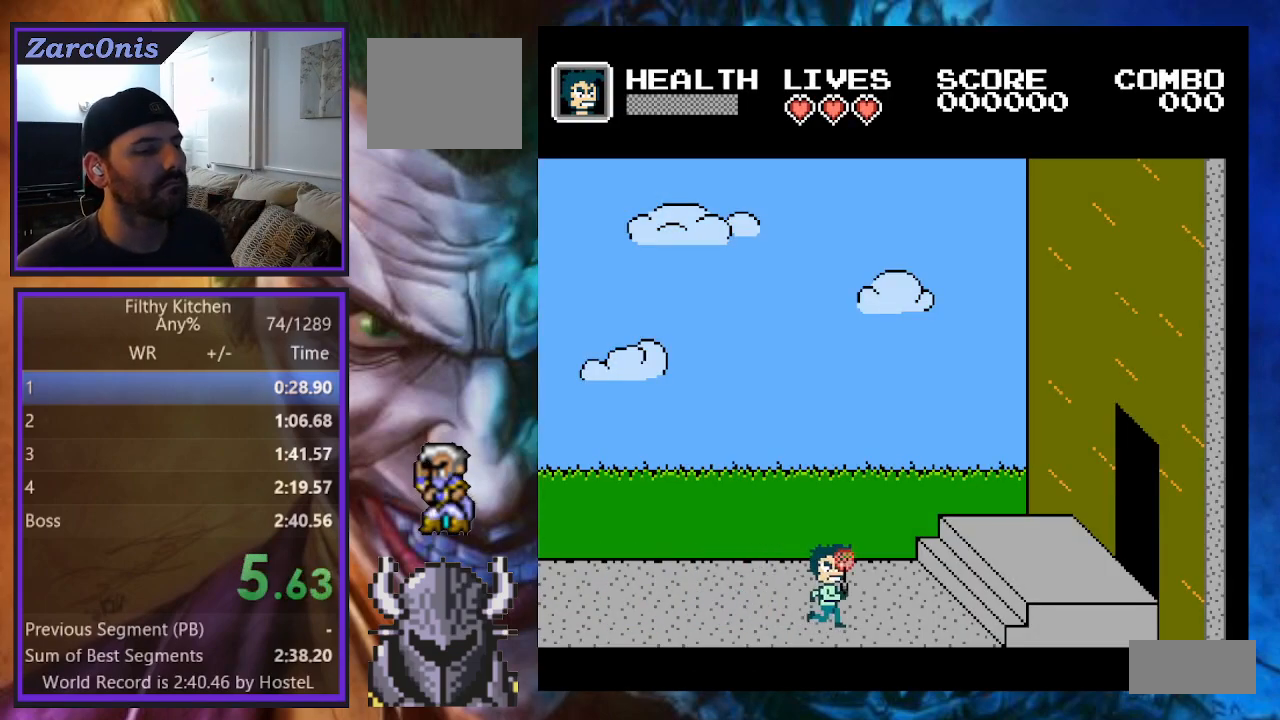
{"buttons": ["DPAD_RIGHT"], "events": [[100, "B", "down"], [200, "B", "up"]]}
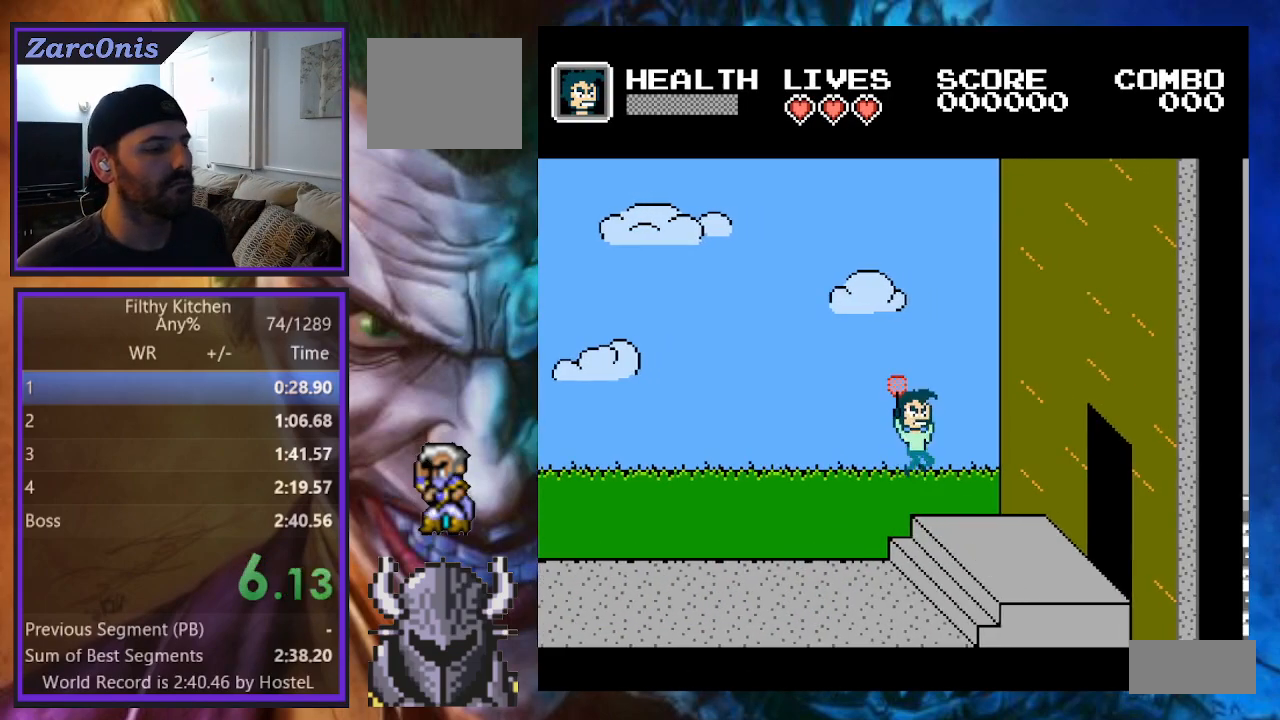
{"buttons": ["DPAD_RIGHT"], "events": []}
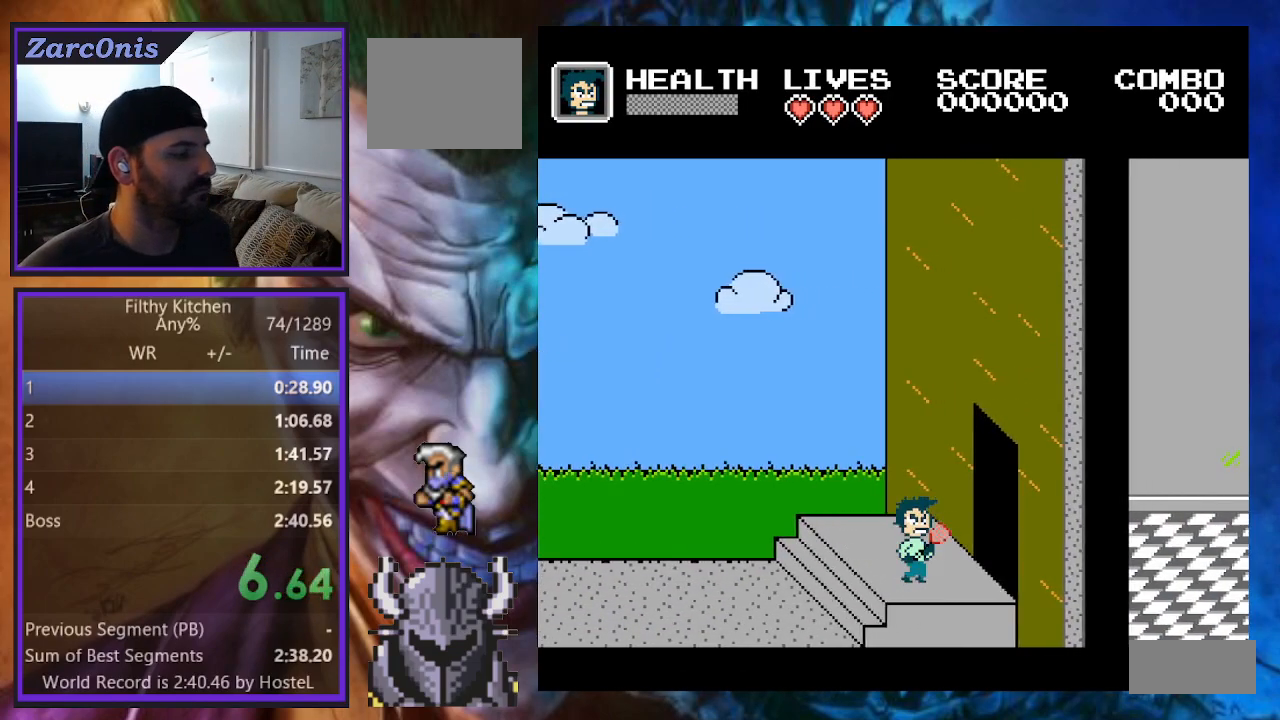
{"buttons": ["DPAD_RIGHT"], "events": []}
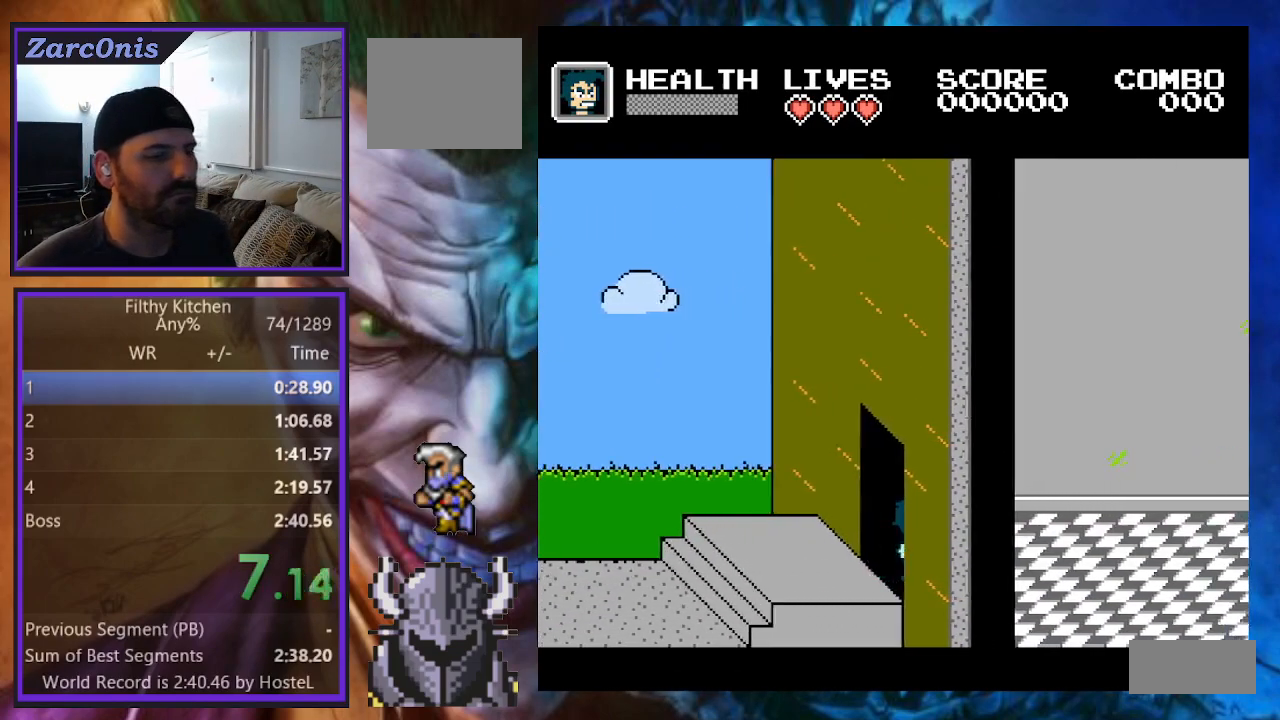
{"buttons": ["DPAD_RIGHT"], "events": []}
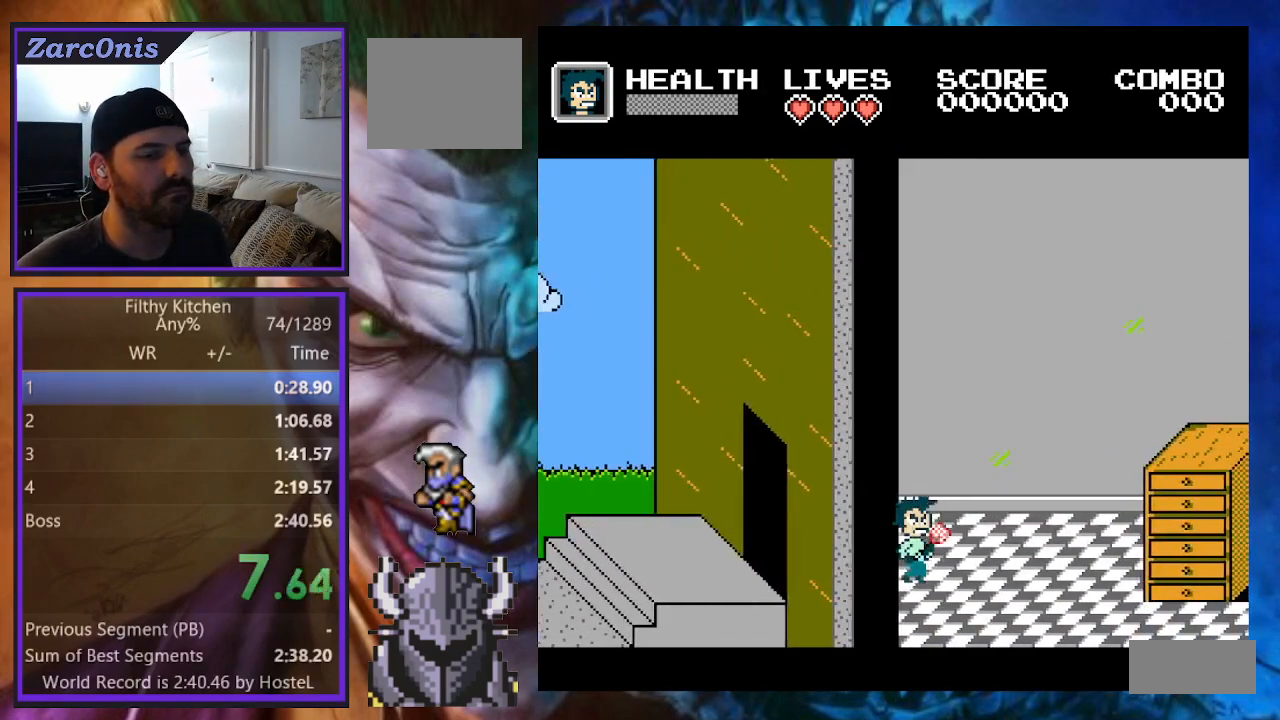
{"buttons": ["DPAD_RIGHT"], "events": []}
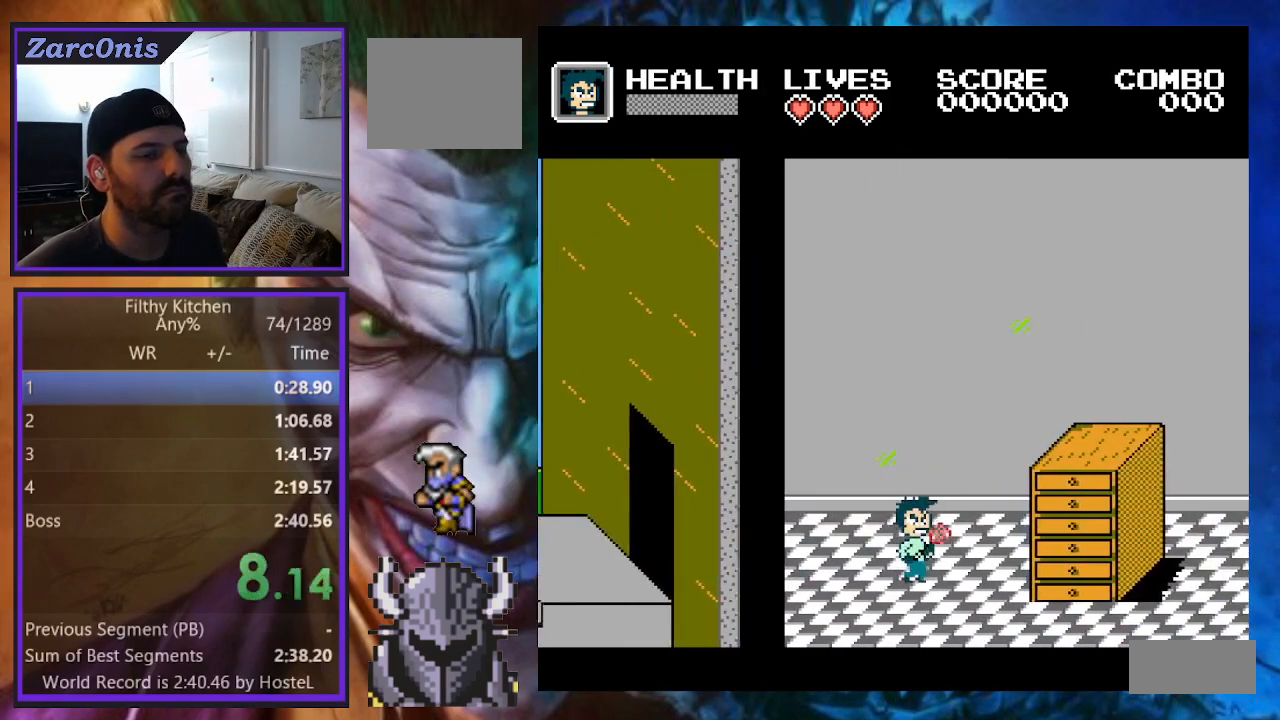
{"buttons": ["DPAD_RIGHT"], "events": [[117, "B", "down"], [267, "B", "up"]]}